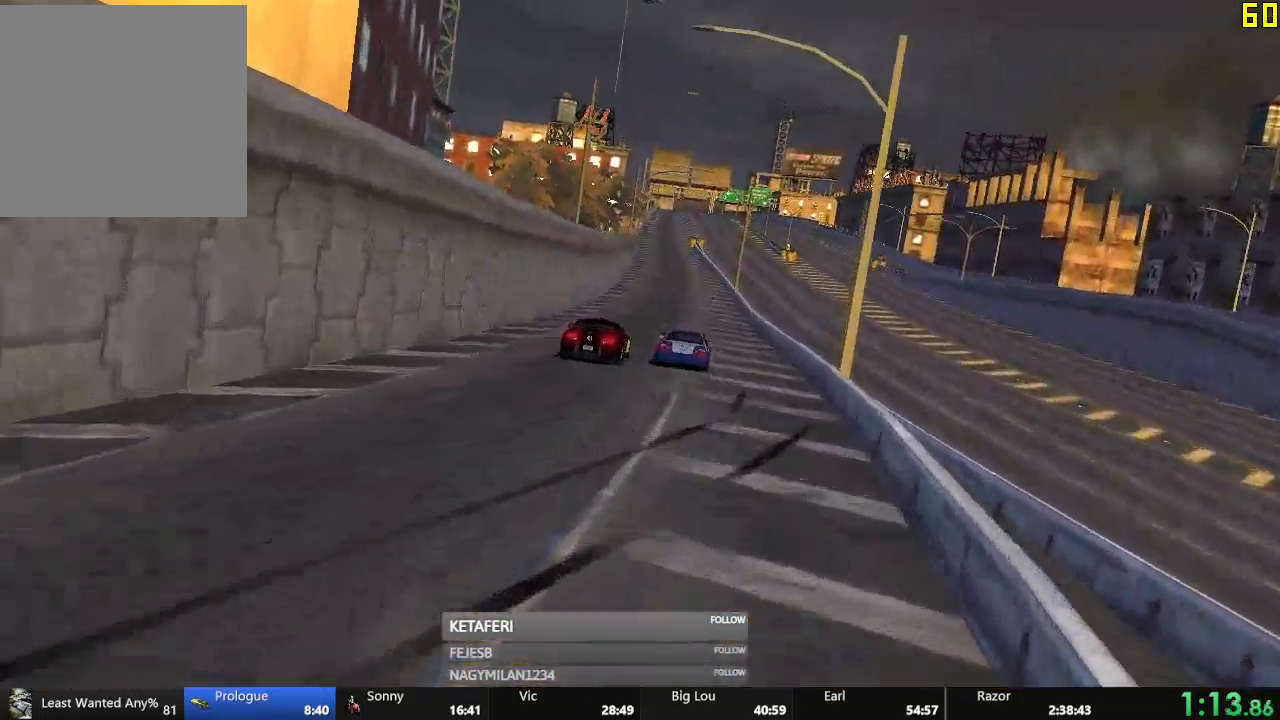
Gameplay with a controller (Xbox layout); each line is a JSON object with the inputs held at the frame after it. "events" lists button and stick changes between this image and that frame as [ms after this image, input, new state], when the widget could be followed in between. Not read: right_stick.
{"buttons": ["R2"], "left_stick": "center", "events": [[283, "R2", "down"]]}
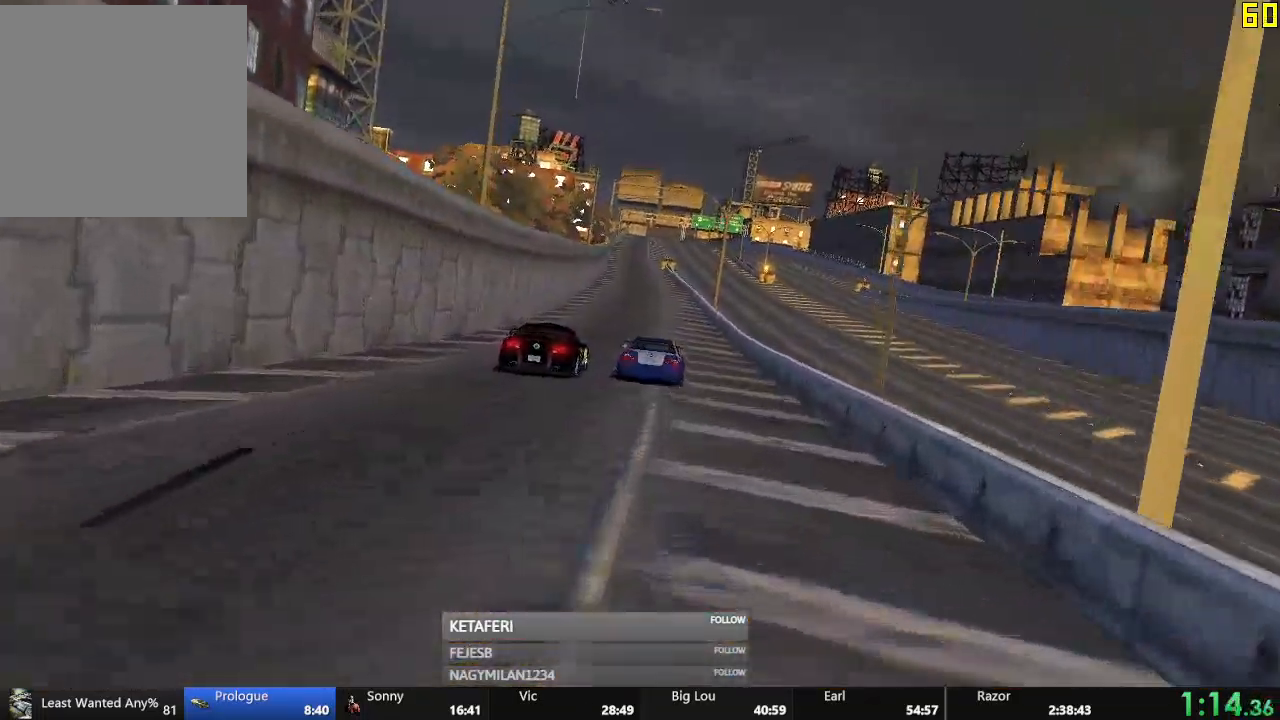
{"buttons": ["R2"], "left_stick": "center", "events": []}
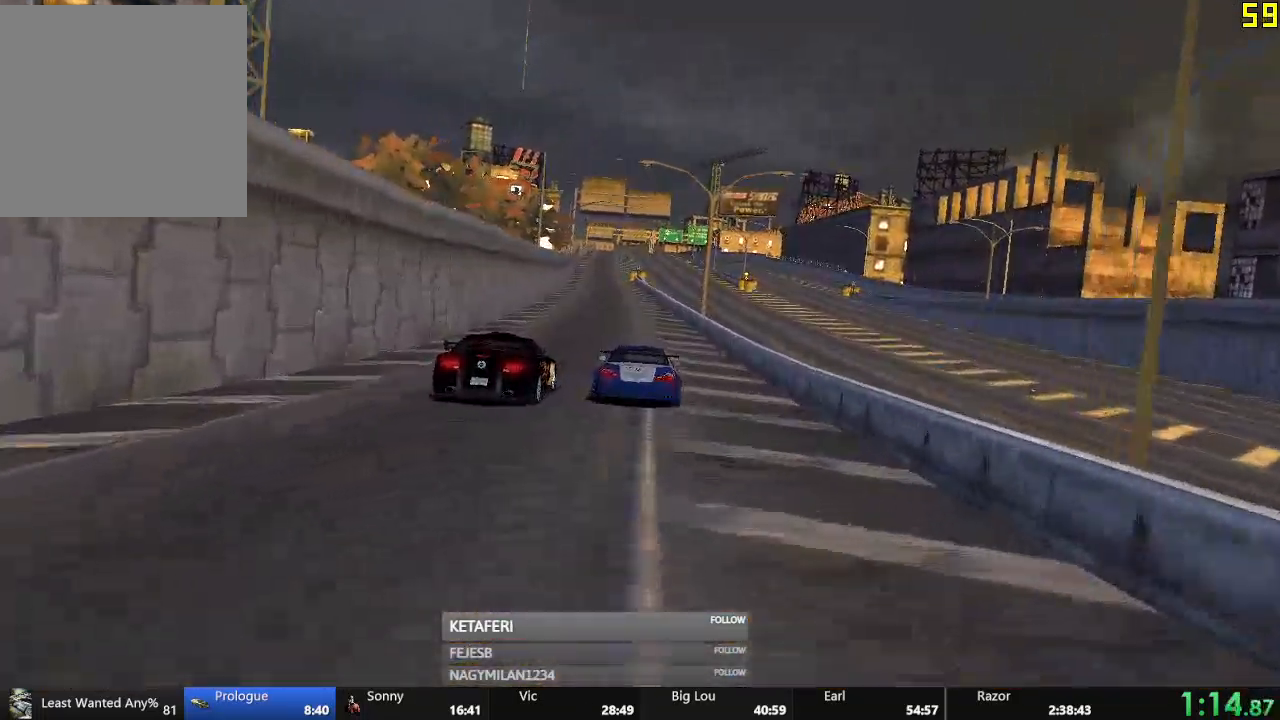
{"buttons": ["R2"], "left_stick": "center", "events": []}
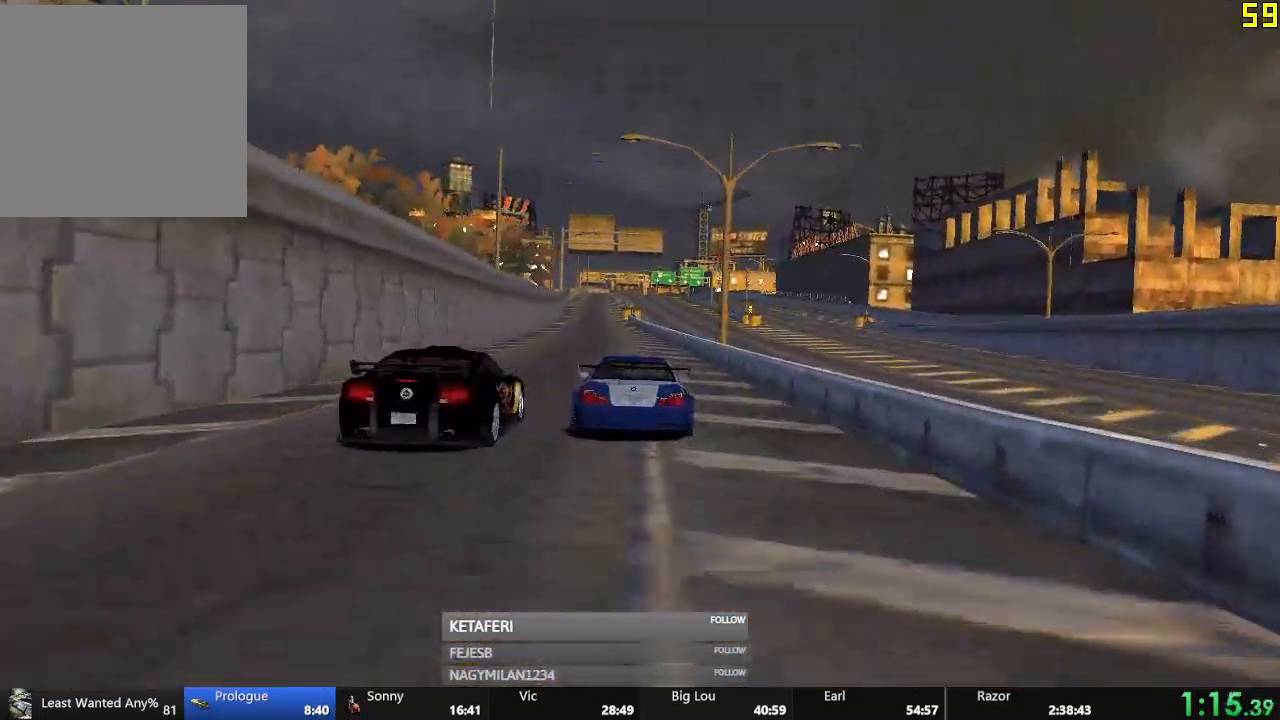
{"buttons": ["R2"], "left_stick": "center", "events": []}
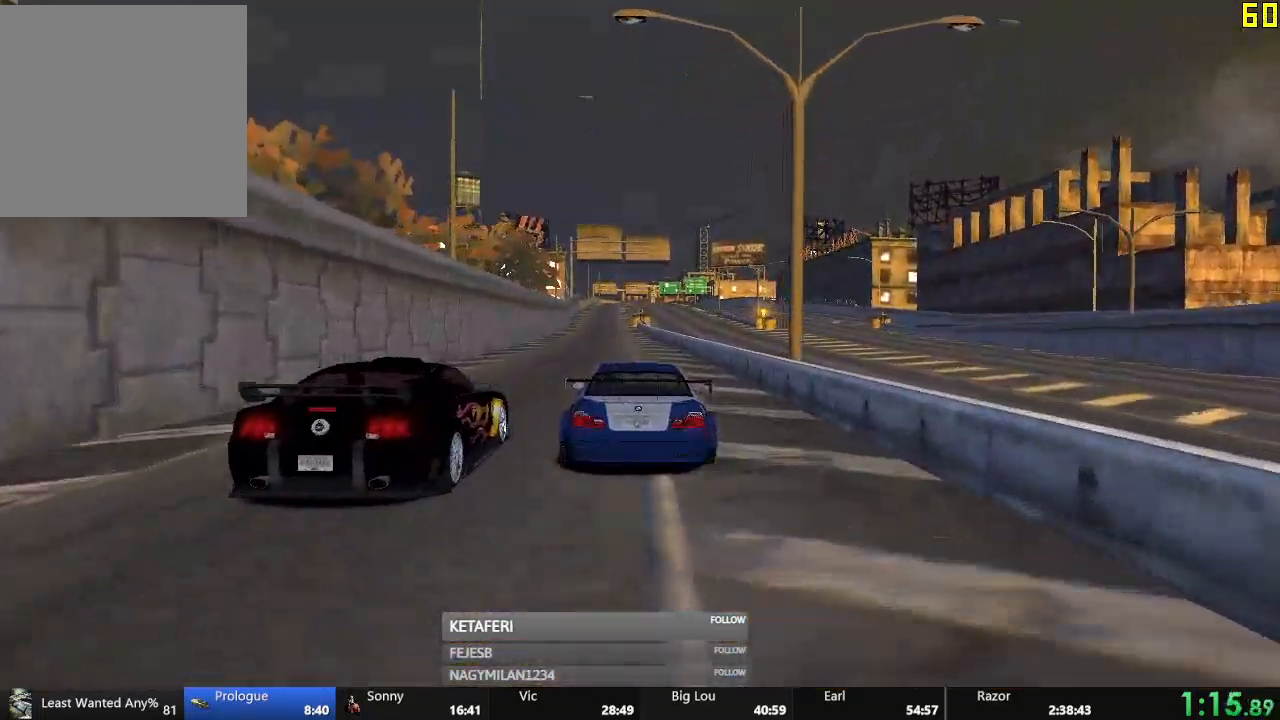
{"buttons": ["R2"], "left_stick": "center", "events": []}
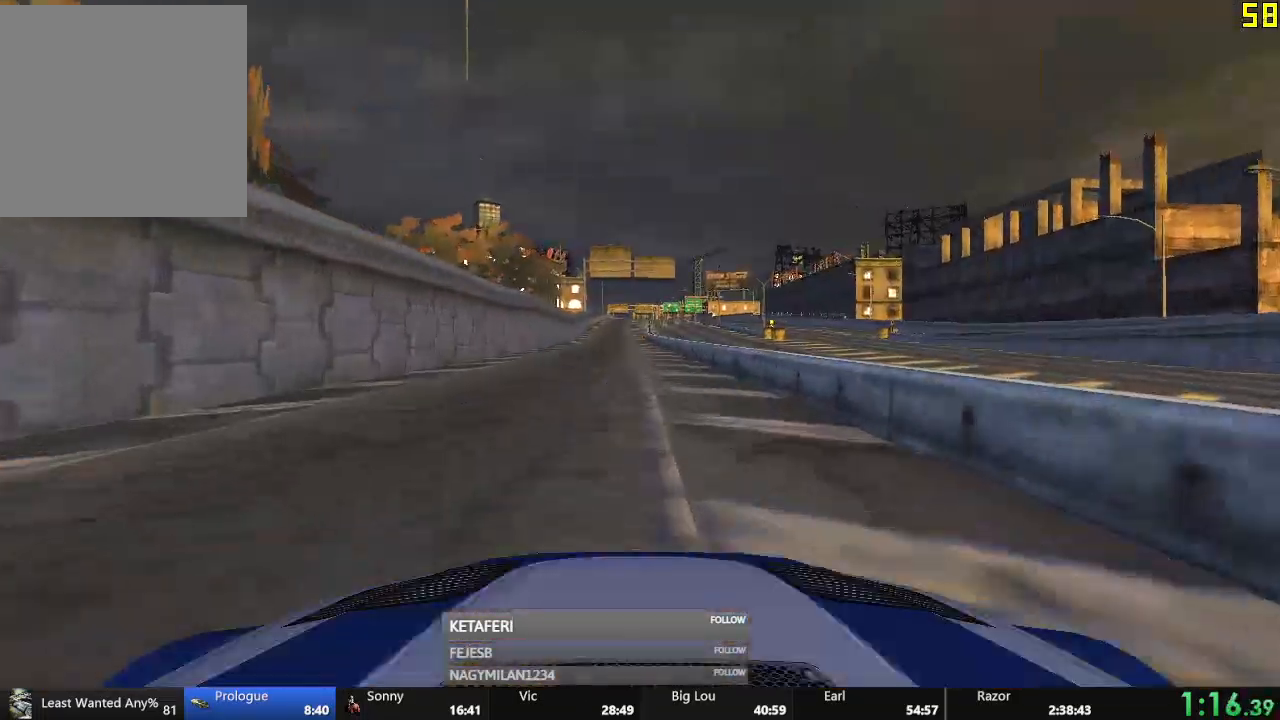
{"buttons": ["A", "R2"], "left_stick": "center", "events": [[117, "A", "down"]]}
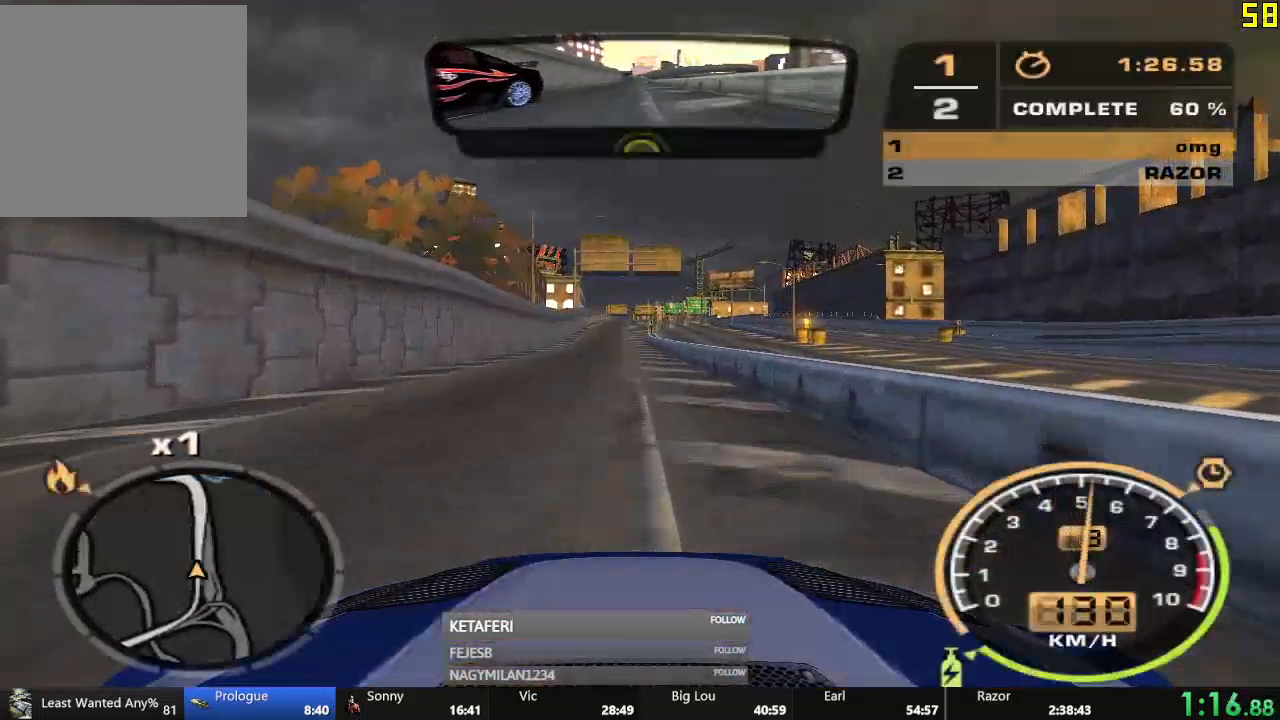
{"buttons": ["A", "R2"], "left_stick": "center", "events": []}
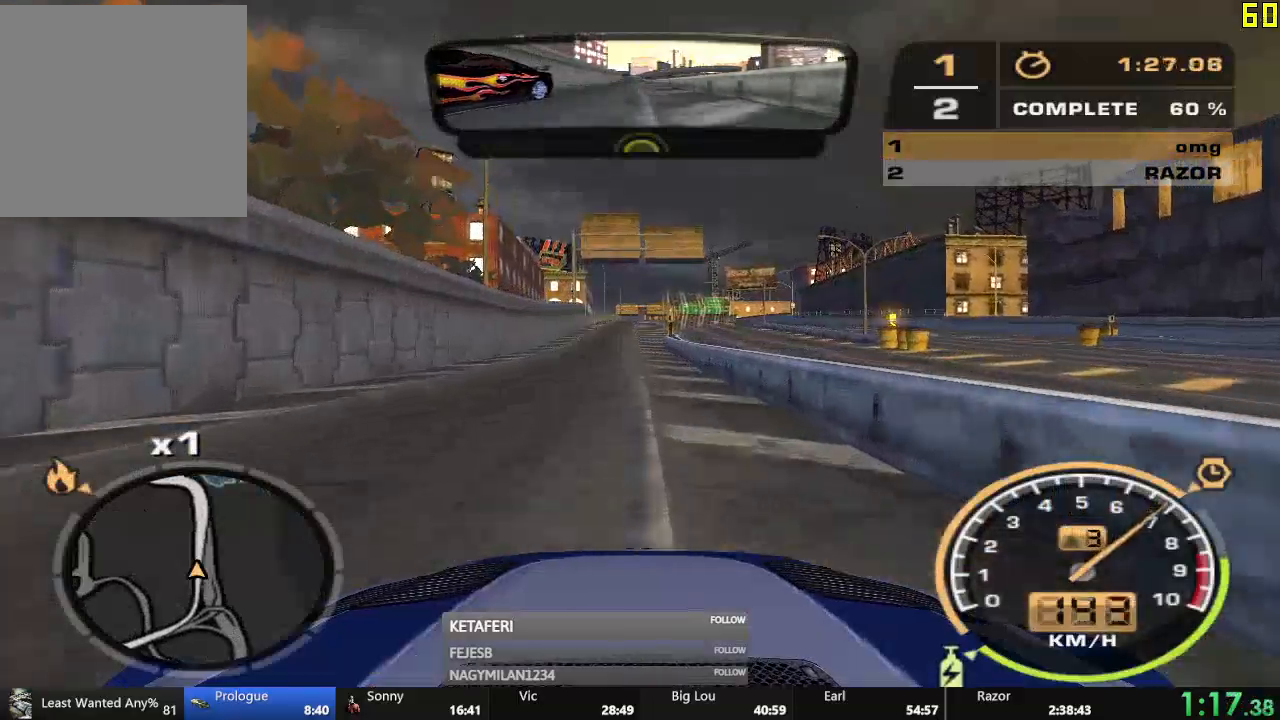
{"buttons": ["A", "R2"], "left_stick": "center", "events": []}
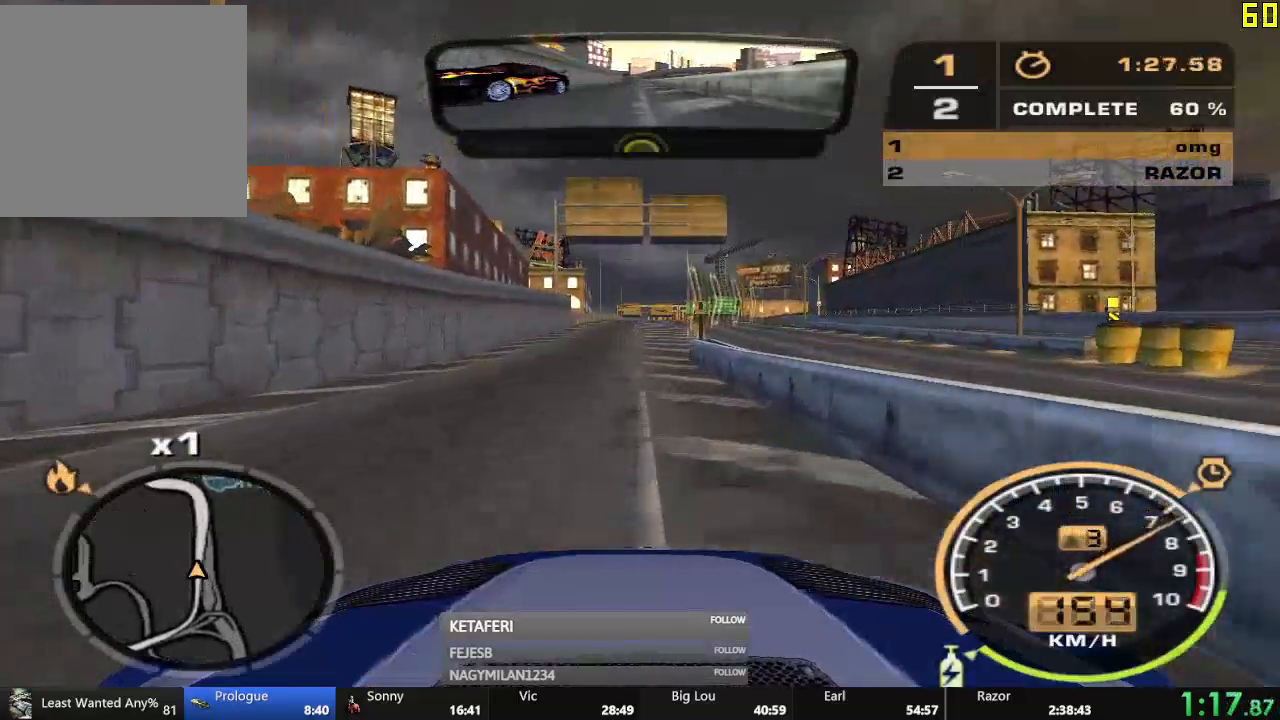
{"buttons": ["A", "R2"], "left_stick": "center", "events": []}
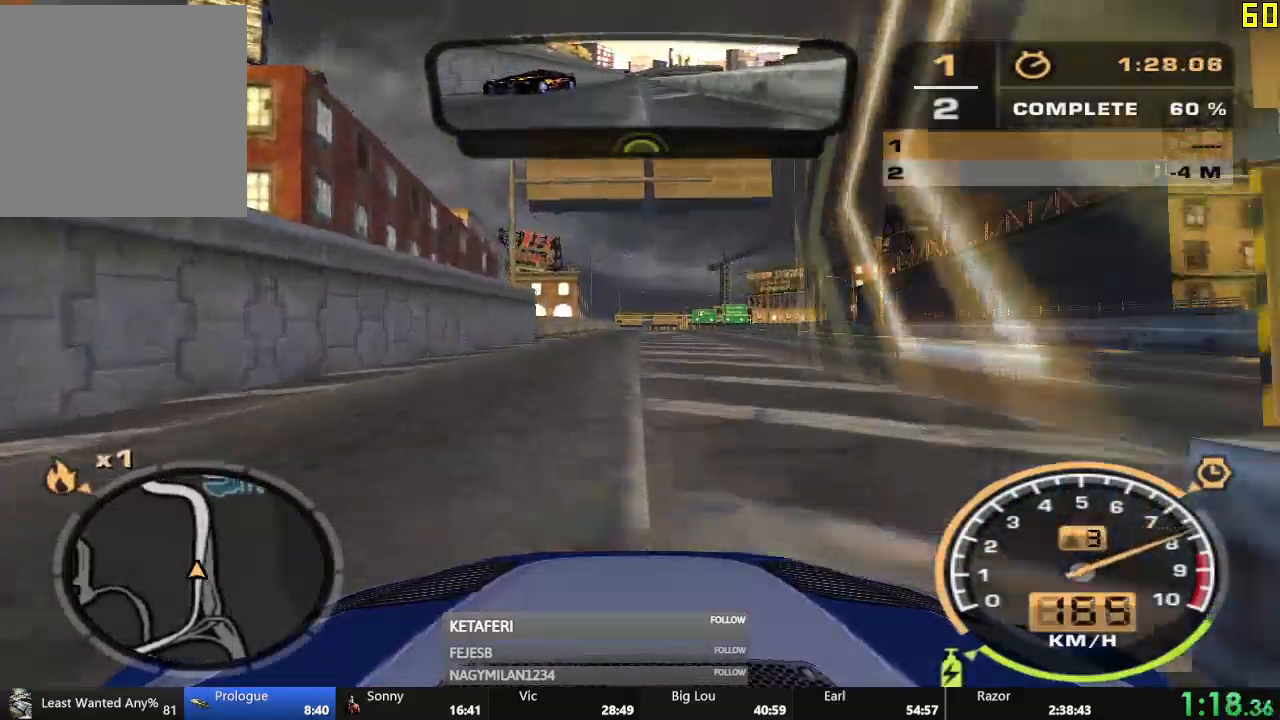
{"buttons": ["A", "R2"], "left_stick": "center", "events": []}
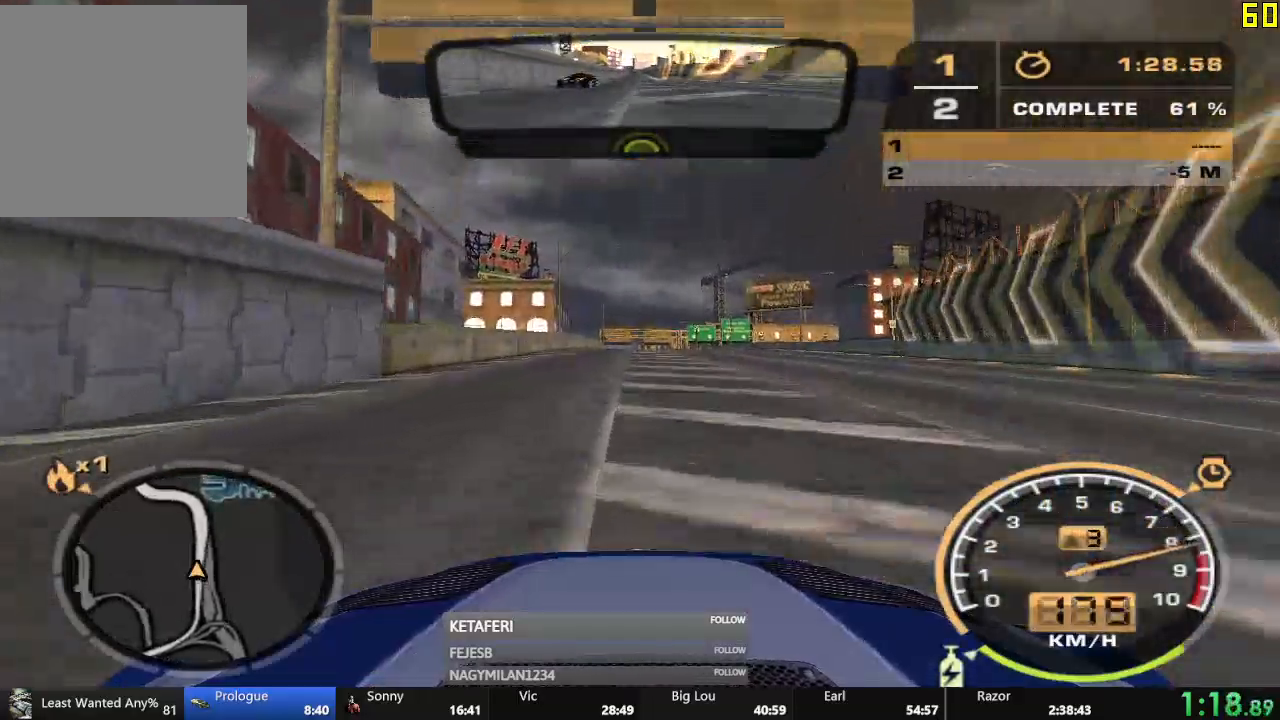
{"buttons": ["A", "R2"], "left_stick": "center", "events": []}
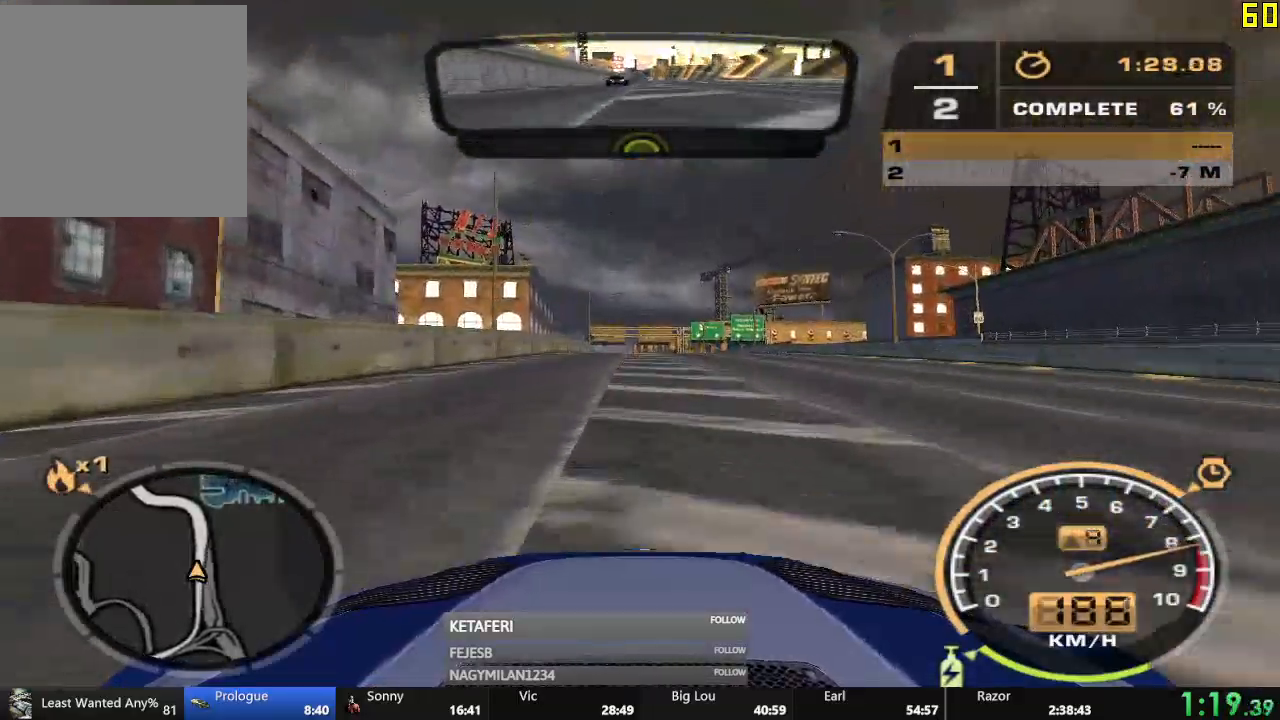
{"buttons": ["A", "R2"], "left_stick": "center", "events": []}
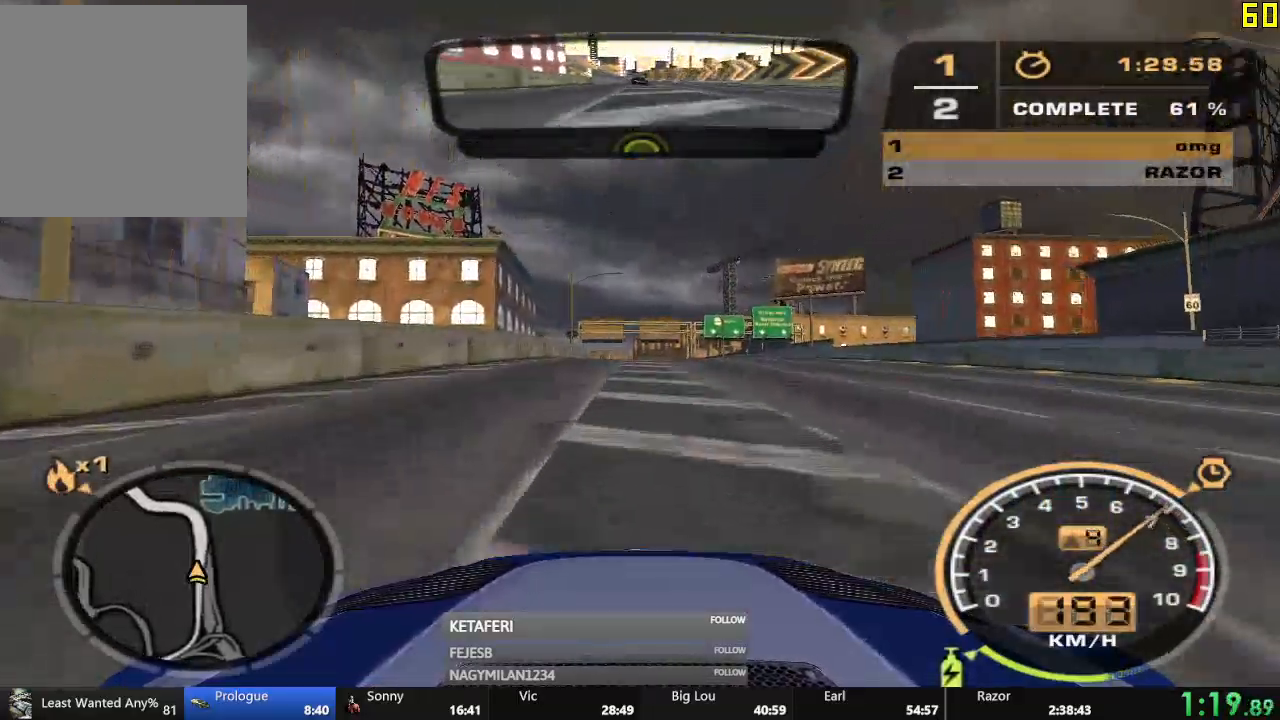
{"buttons": ["A", "R2"], "left_stick": "center", "events": []}
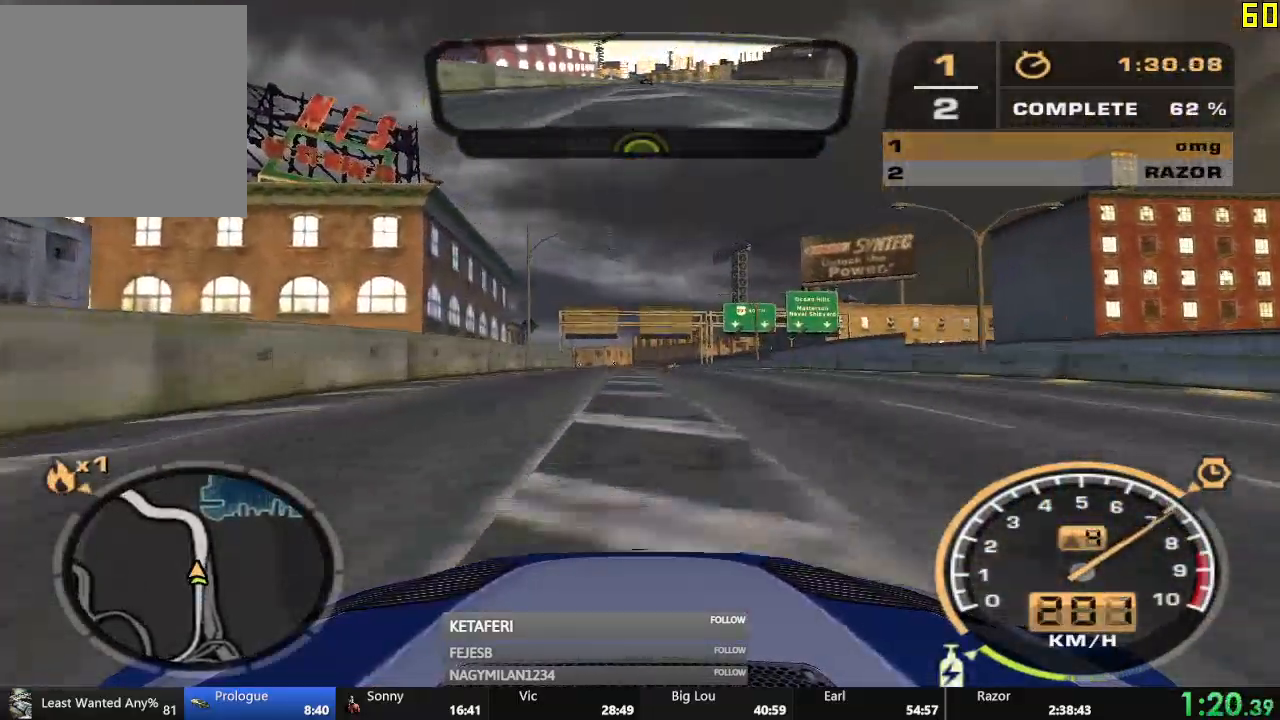
{"buttons": ["A", "R2"], "left_stick": "center", "events": []}
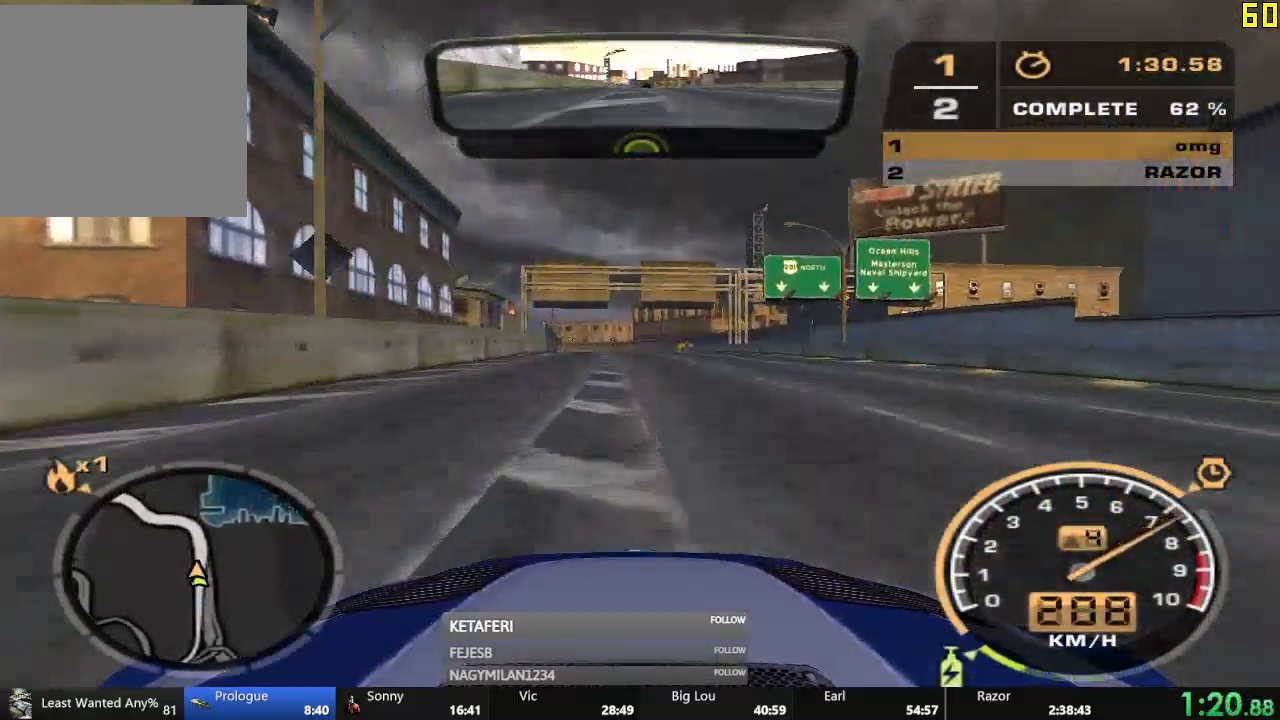
{"buttons": ["A", "R2"], "left_stick": "center", "events": []}
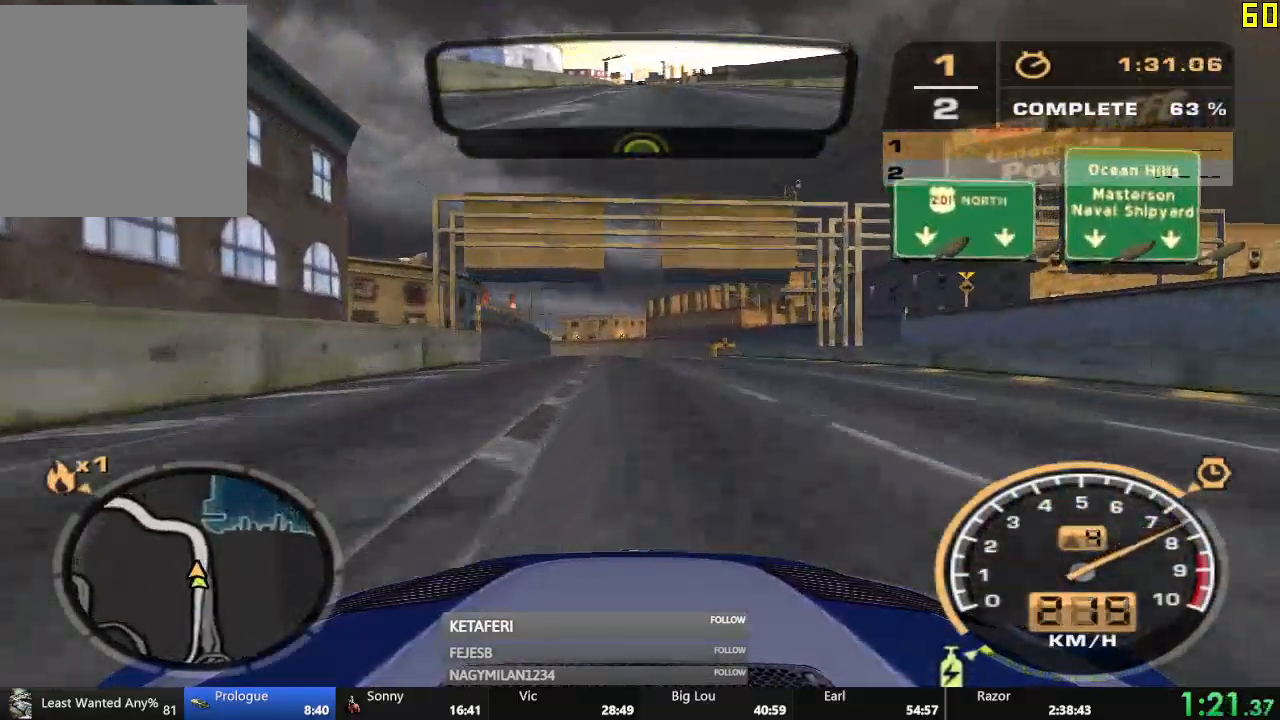
{"buttons": ["R2"], "left_stick": "center", "events": [[301, "A", "up"]]}
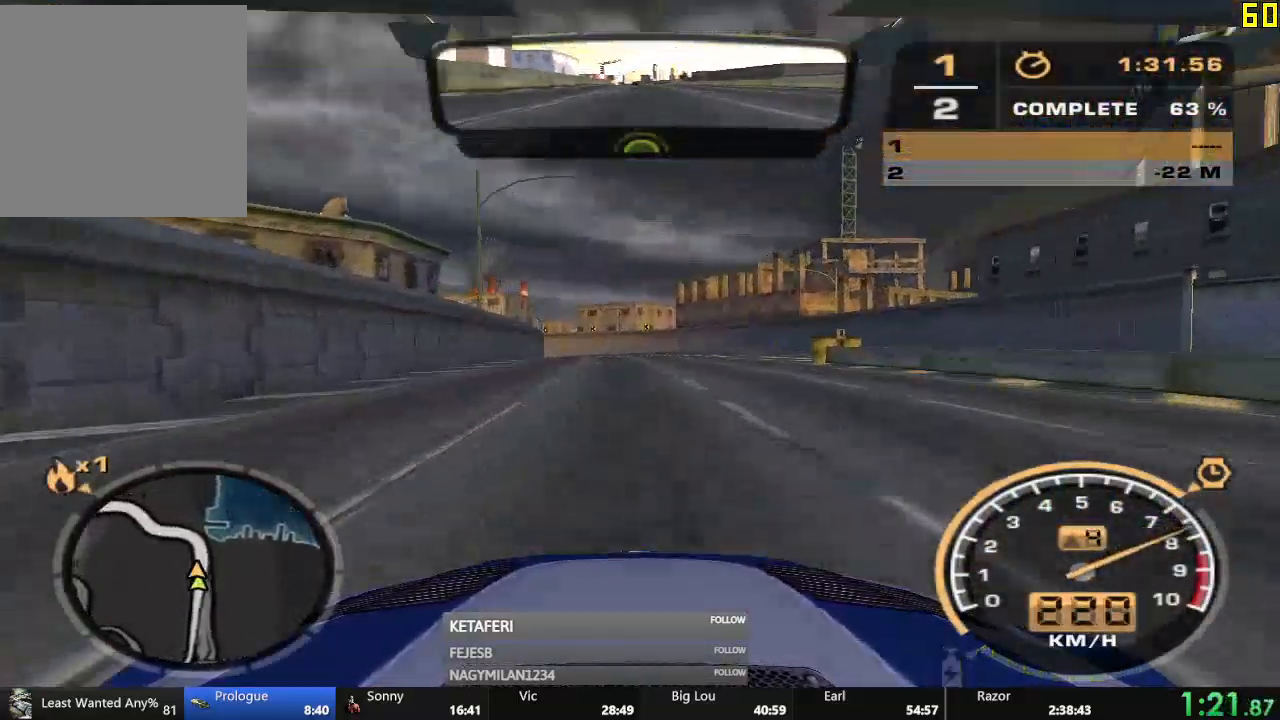
{"buttons": ["R2"], "left_stick": "center", "events": []}
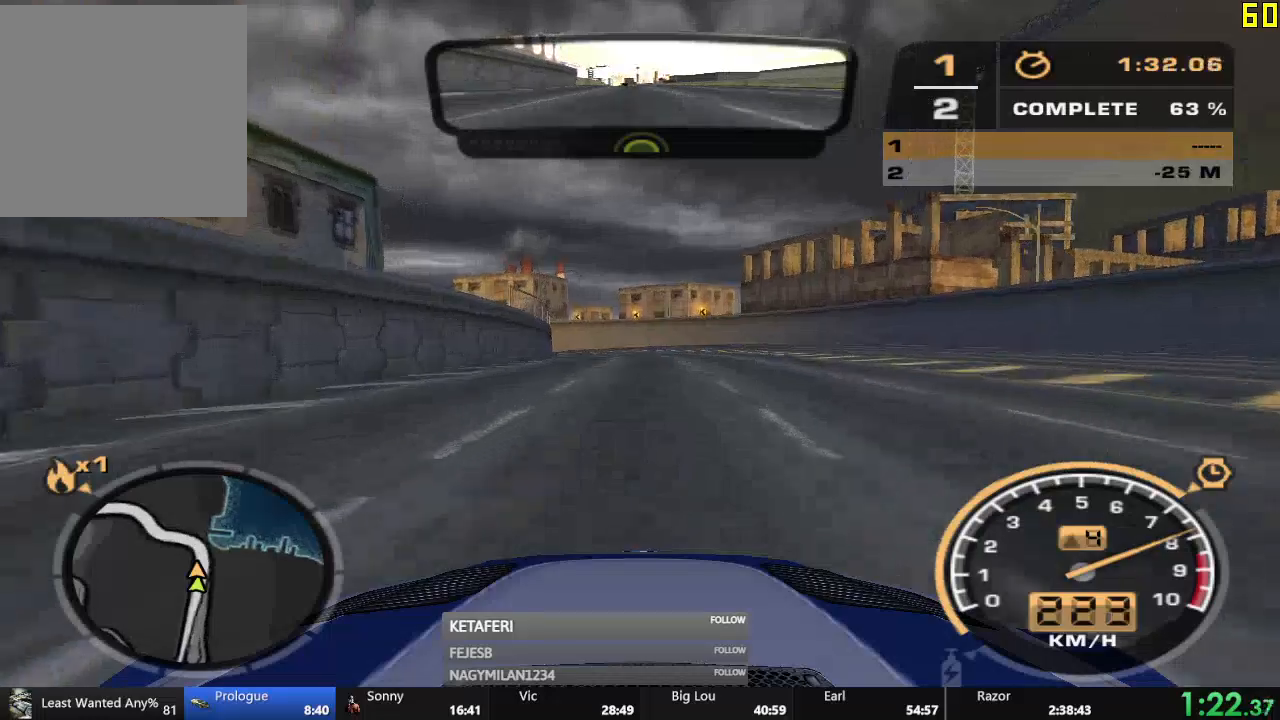
{"buttons": ["R2"], "left_stick": "center", "events": []}
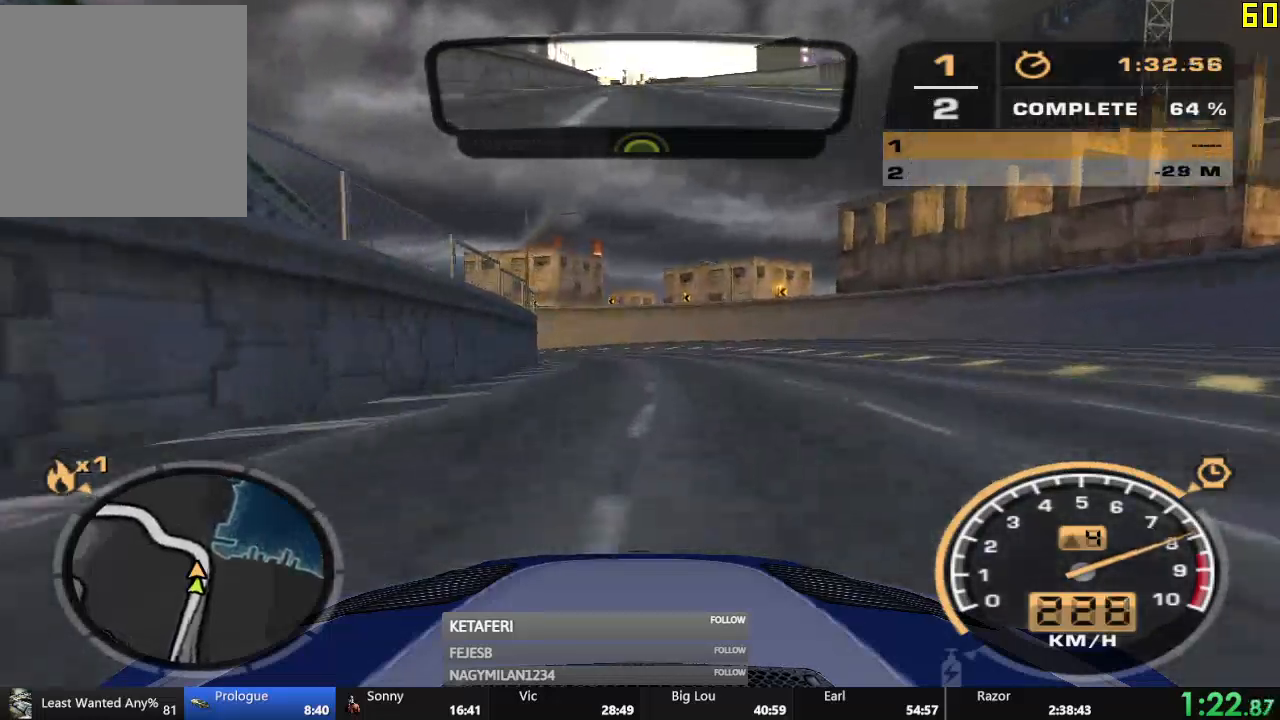
{"buttons": ["R2"], "left_stick": "left", "events": [[33, "left_stick", "left"], [50, "L2", "down"], [133, "L2", "up"]]}
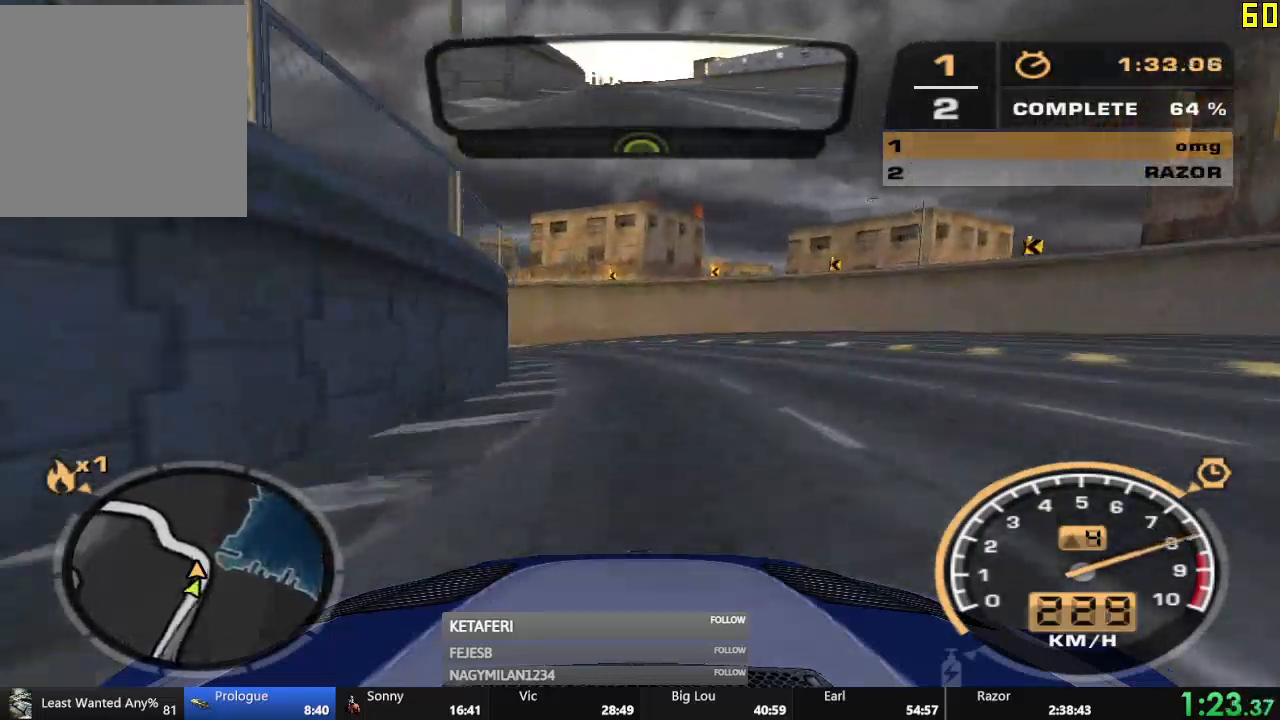
{"buttons": ["R2"], "left_stick": "left", "events": []}
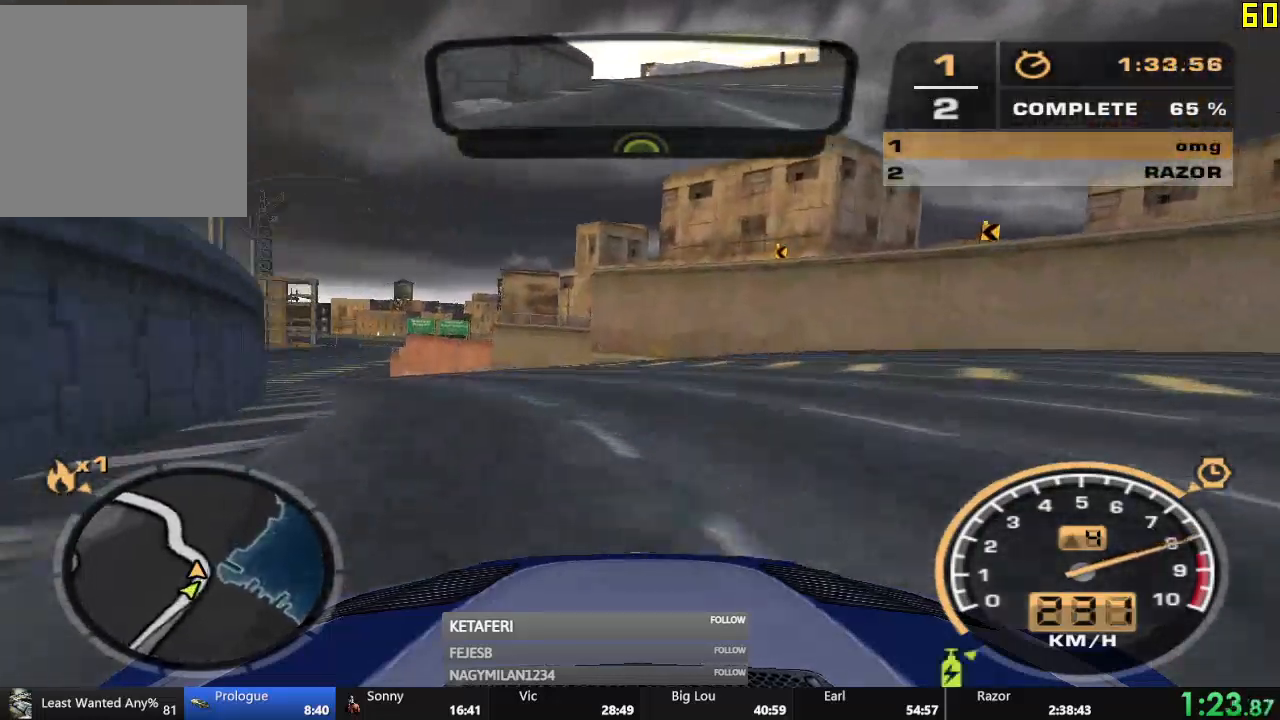
{"buttons": ["R2"], "left_stick": "left", "events": []}
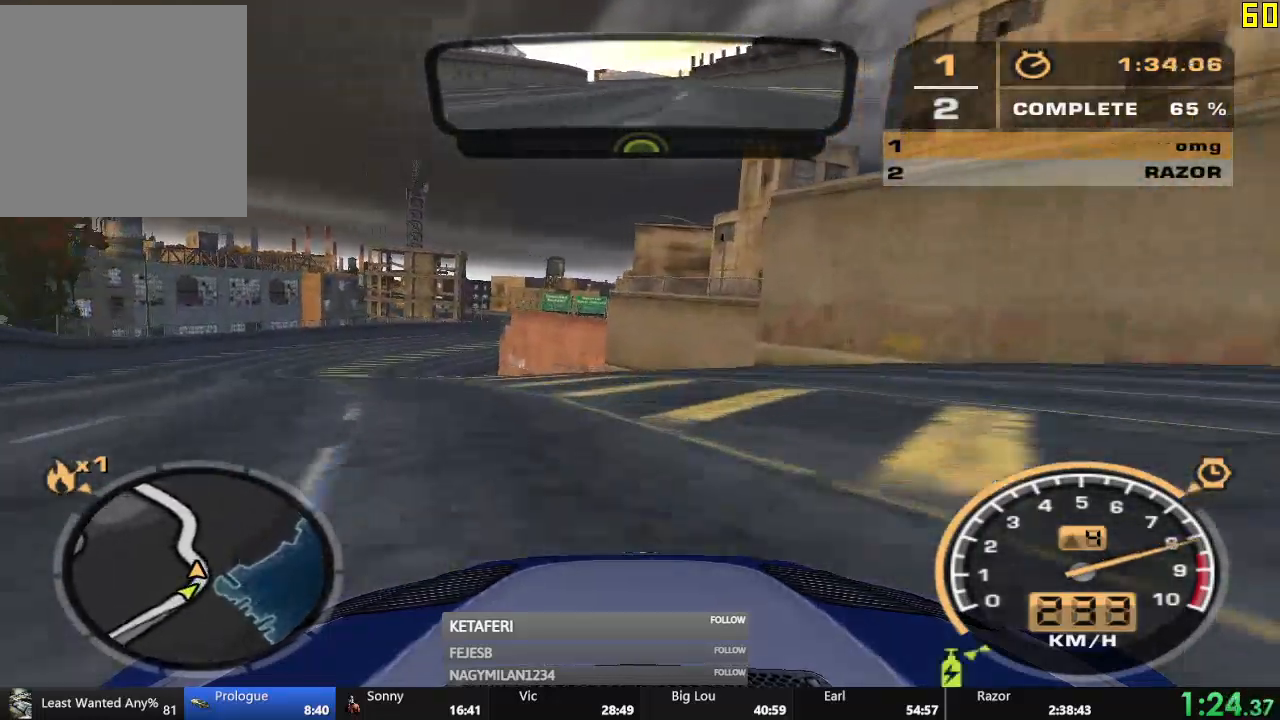
{"buttons": ["R2"], "left_stick": "center", "events": [[251, "left_stick", "center"]]}
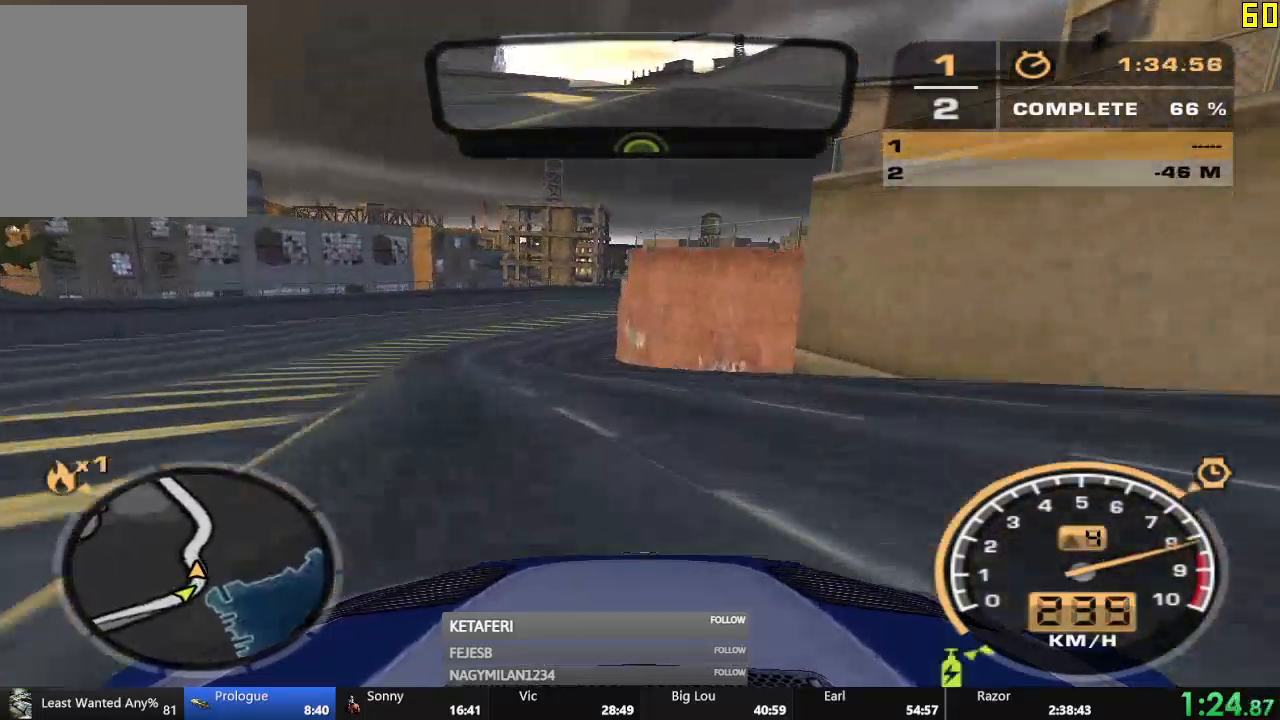
{"buttons": ["R2"], "left_stick": "right", "events": [[400, "left_stick", "right"]]}
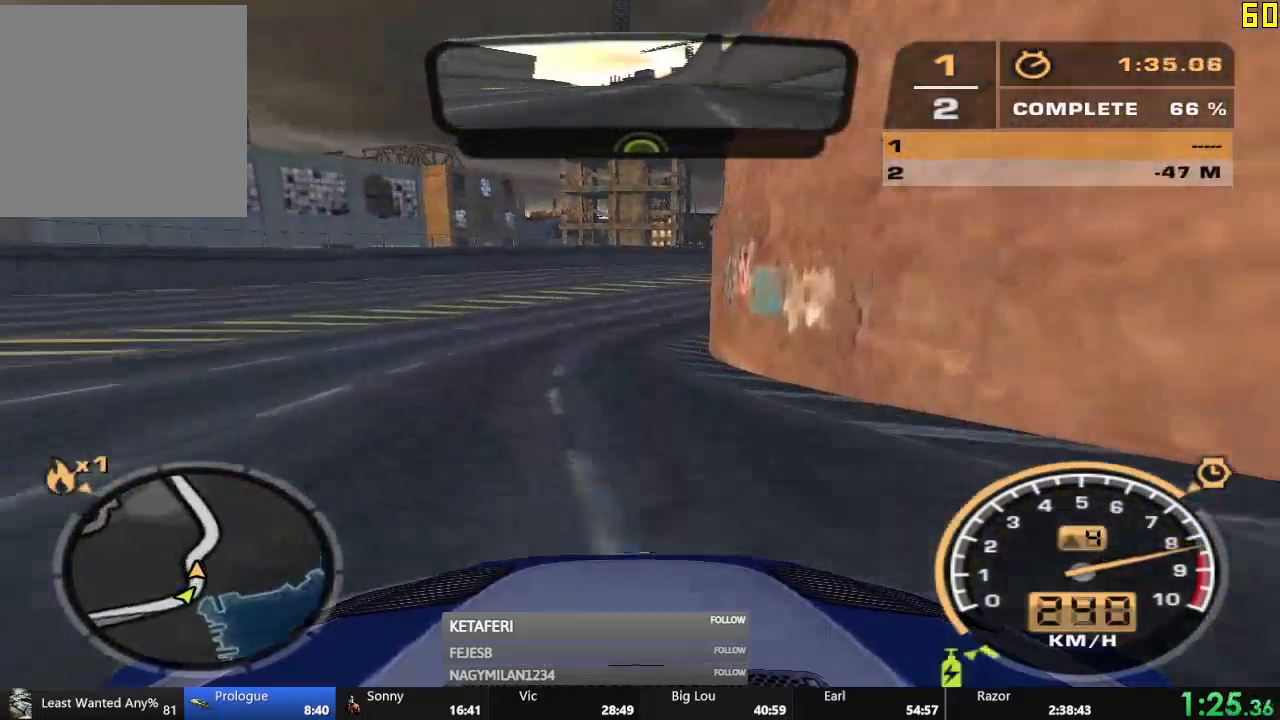
{"buttons": ["R2"], "left_stick": "center", "events": [[217, "left_stick", "center"]]}
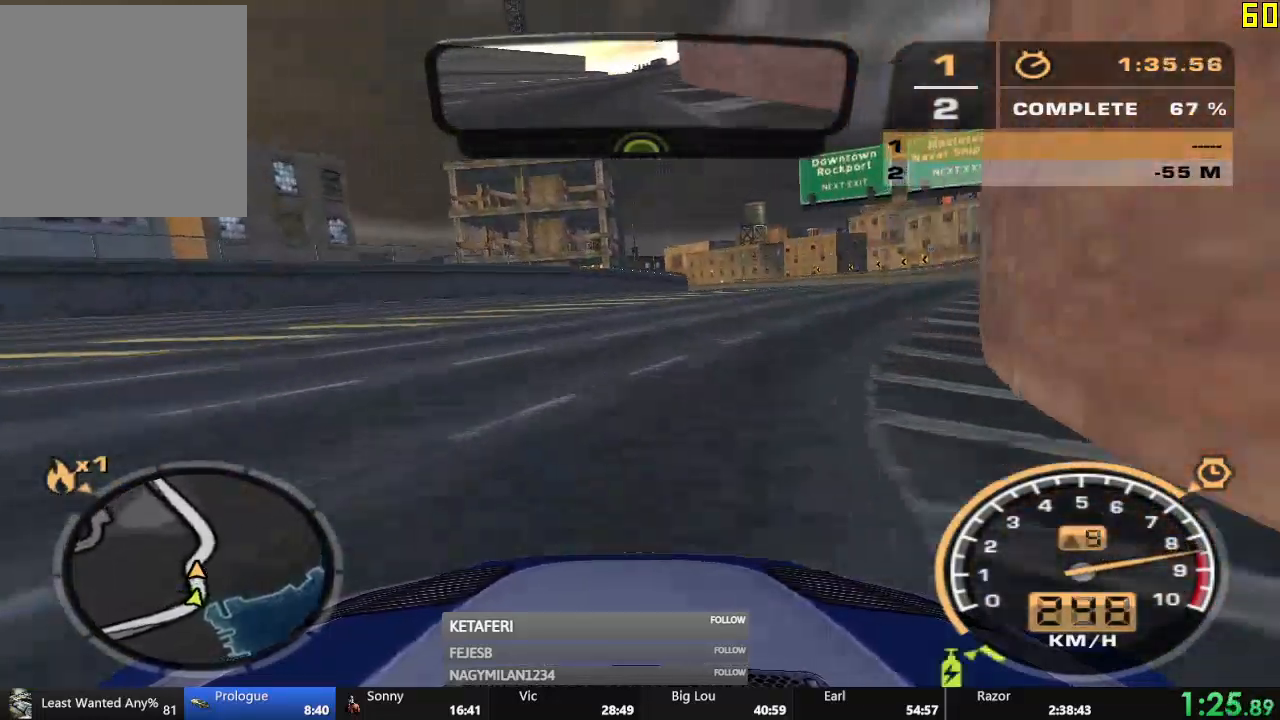
{"buttons": ["R2"], "left_stick": "center", "events": []}
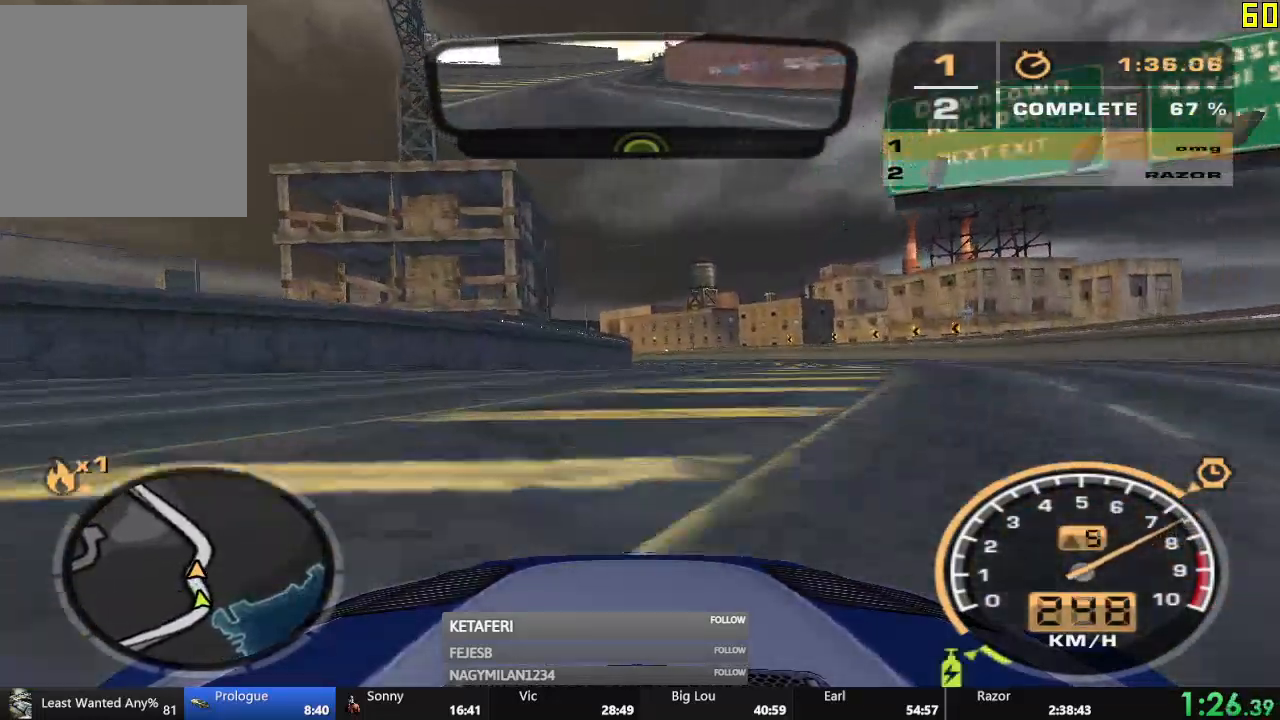
{"buttons": ["R2"], "left_stick": "center", "events": []}